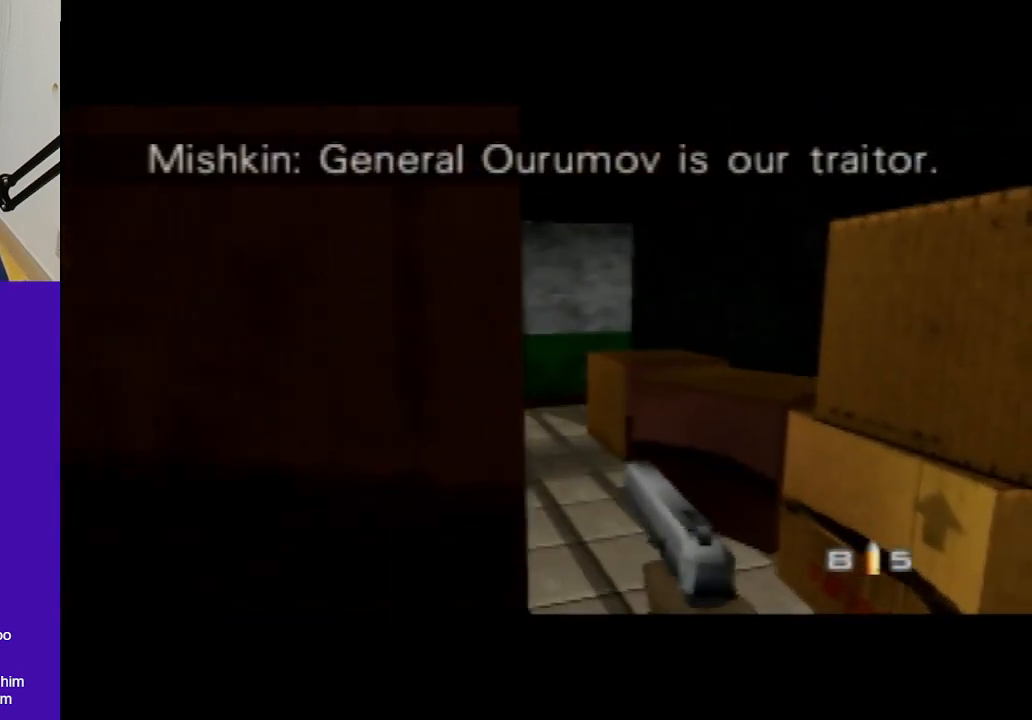
Gameplay with a controller (Nintendo layout); each line is a JSON object with the inputs held at the frame after it. "events" lists button and stick changes between this image and that frame as [ms after this image, input, new state], when the widget could be followed in between. Not read: L1 L3 R1 R3.
{"buttons": [], "left_stick": "down-left", "events": []}
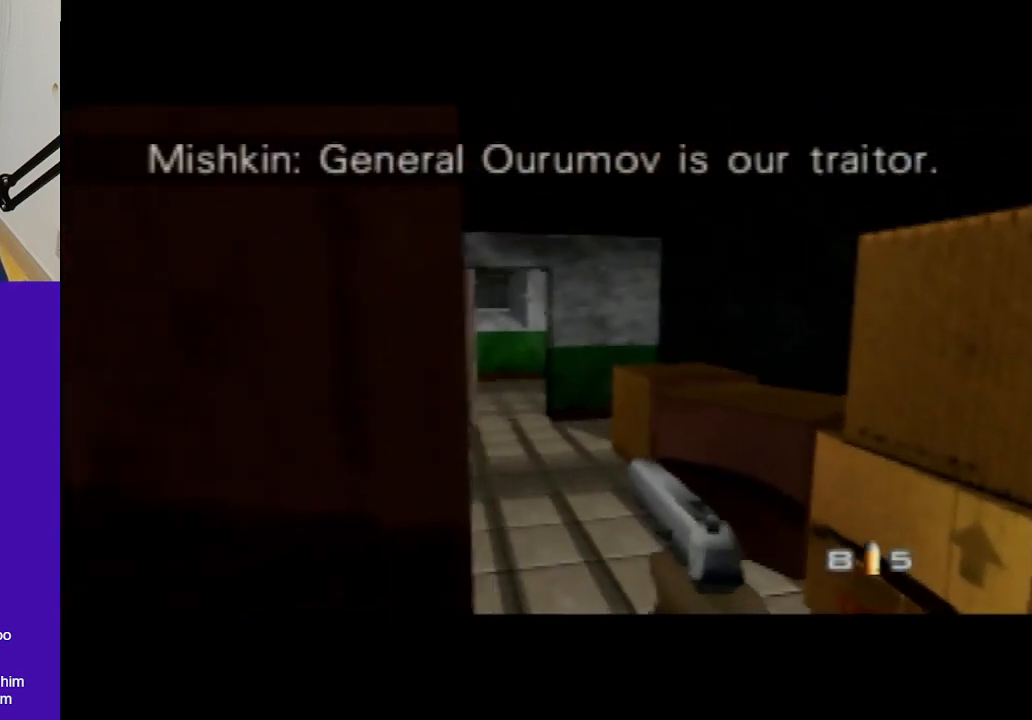
{"buttons": [], "left_stick": "center", "events": [[467, "left_stick", "center"]]}
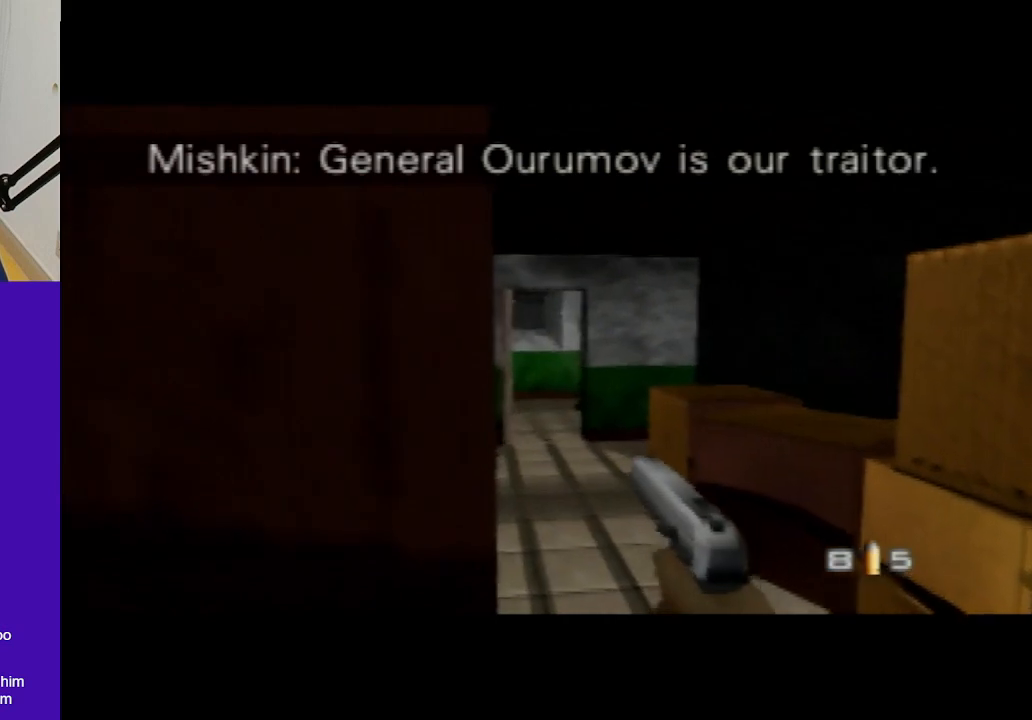
{"buttons": ["Z"], "left_stick": "center", "events": [[433, "Z", "down"]]}
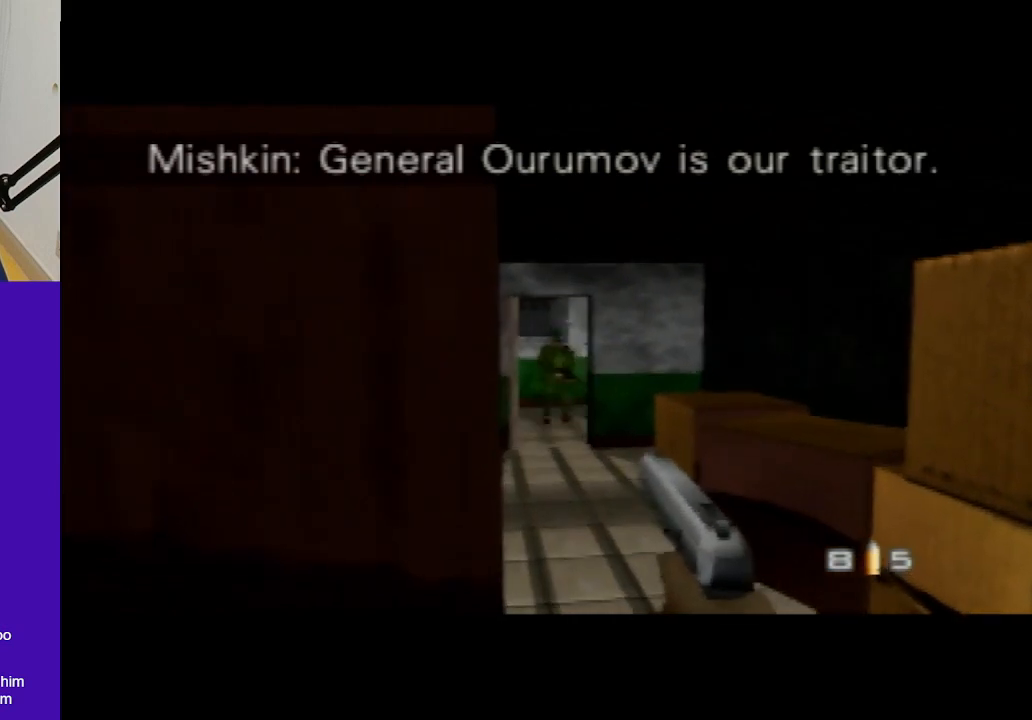
{"buttons": [], "left_stick": "center", "events": [[33, "Z", "up"]]}
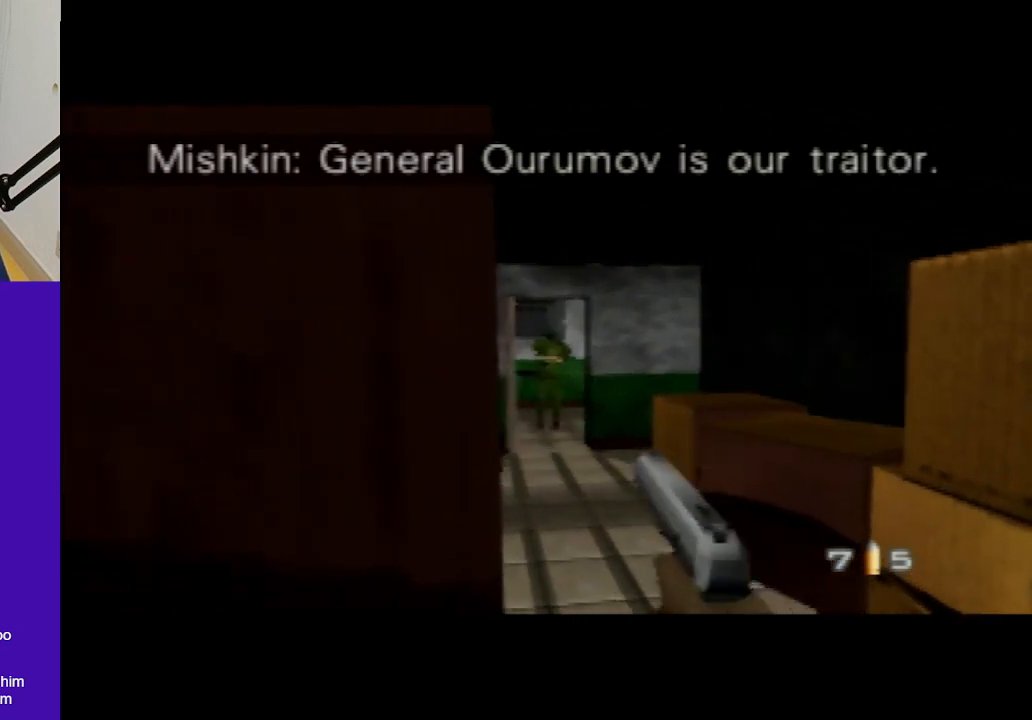
{"buttons": [], "left_stick": "center", "events": []}
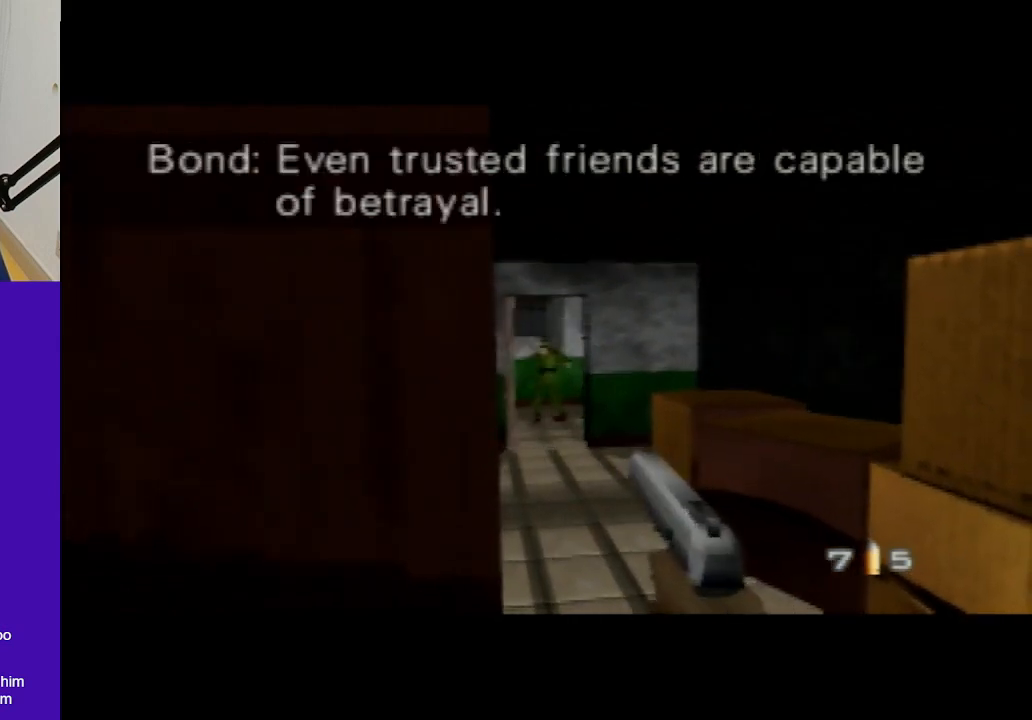
{"buttons": [], "left_stick": "center", "events": []}
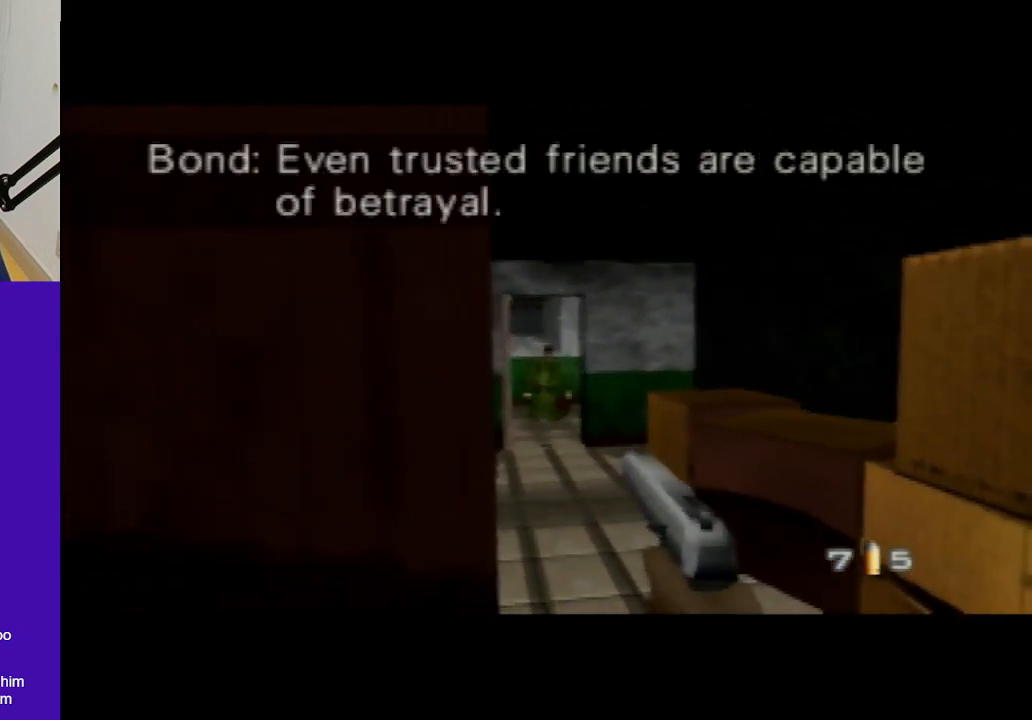
{"buttons": [], "left_stick": "center", "events": []}
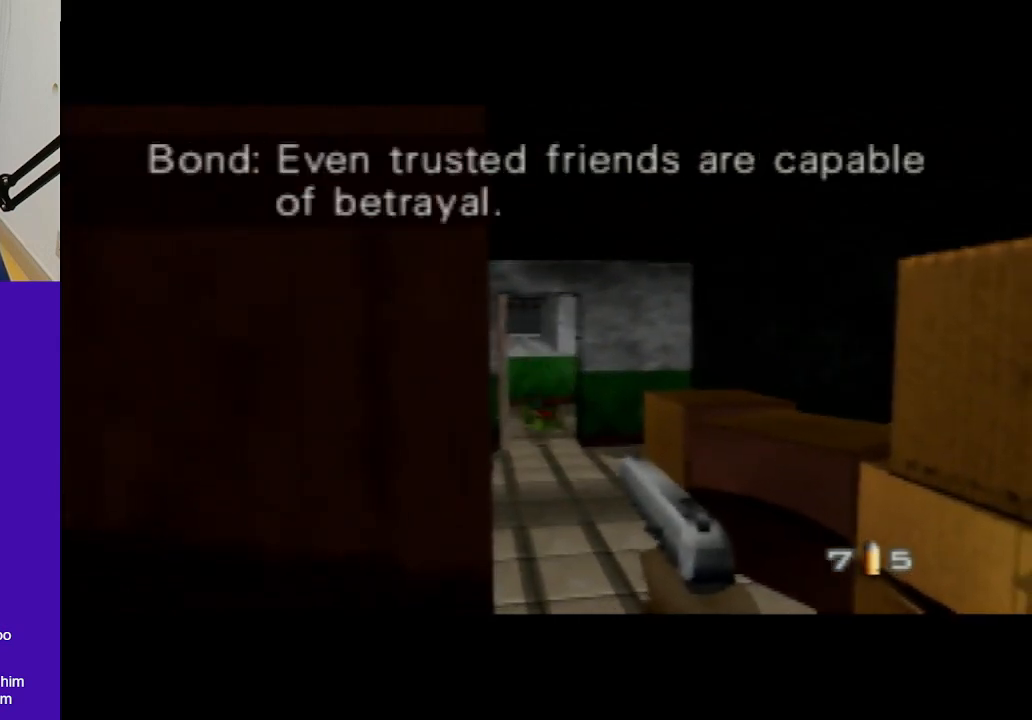
{"buttons": [], "left_stick": "center", "events": []}
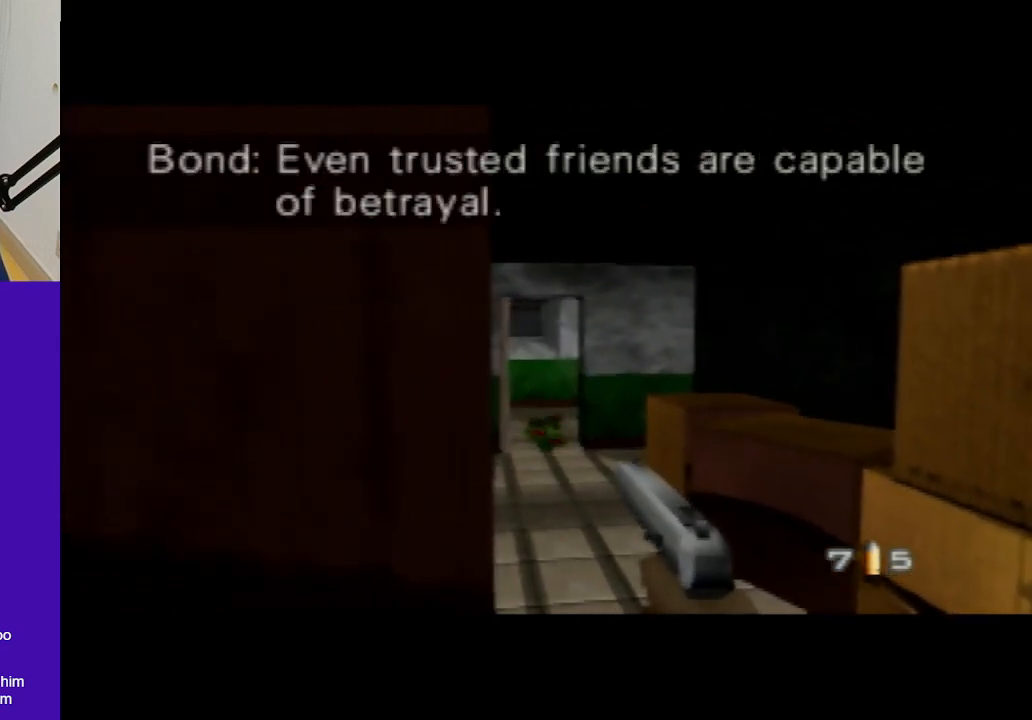
{"buttons": [], "left_stick": "center", "events": []}
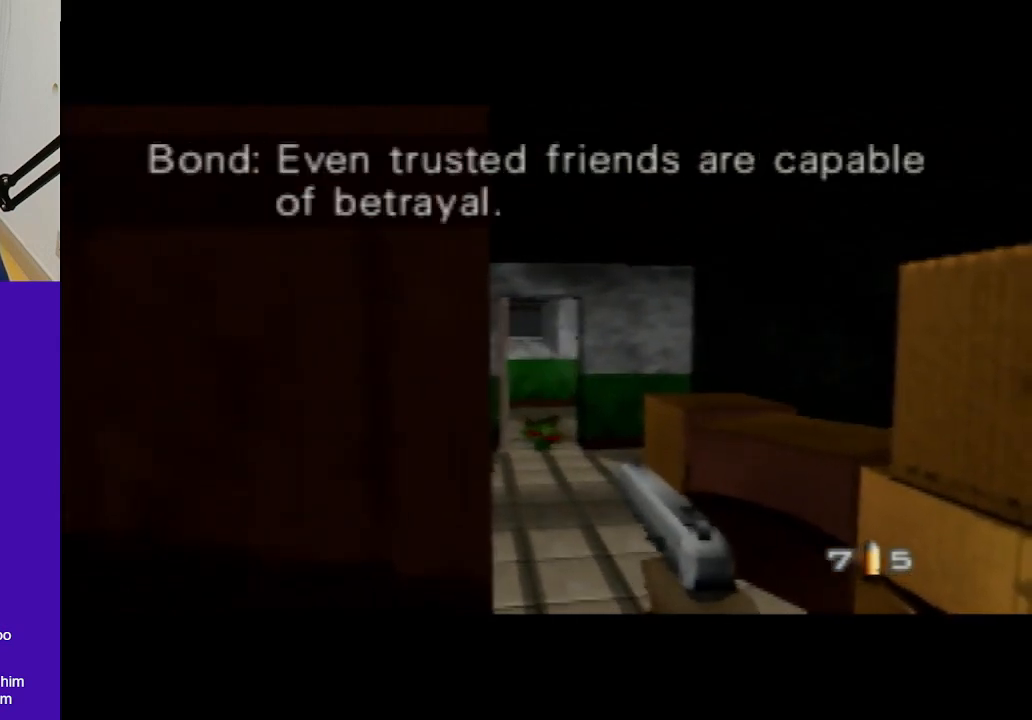
{"buttons": [], "left_stick": "center", "events": []}
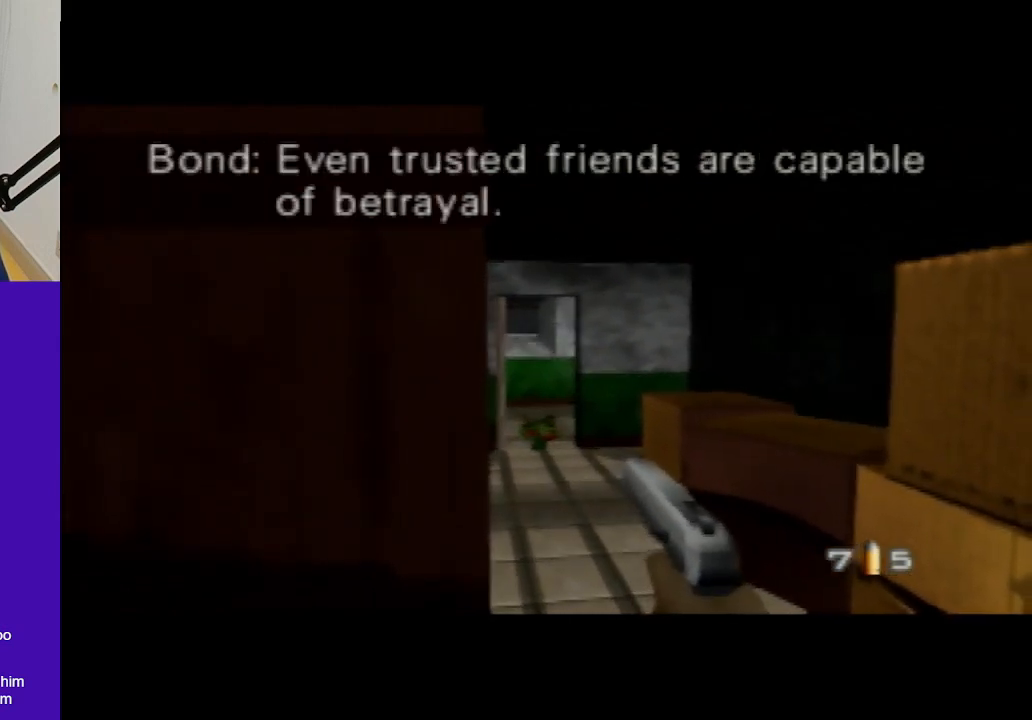
{"buttons": [], "left_stick": "center", "events": []}
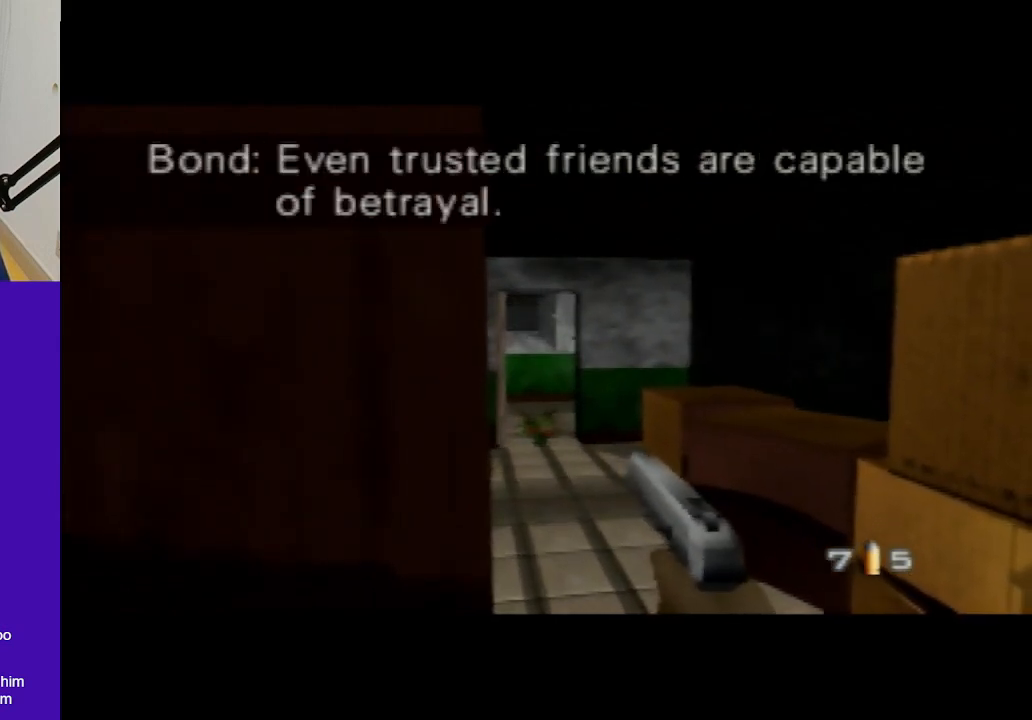
{"buttons": [], "left_stick": "center", "events": []}
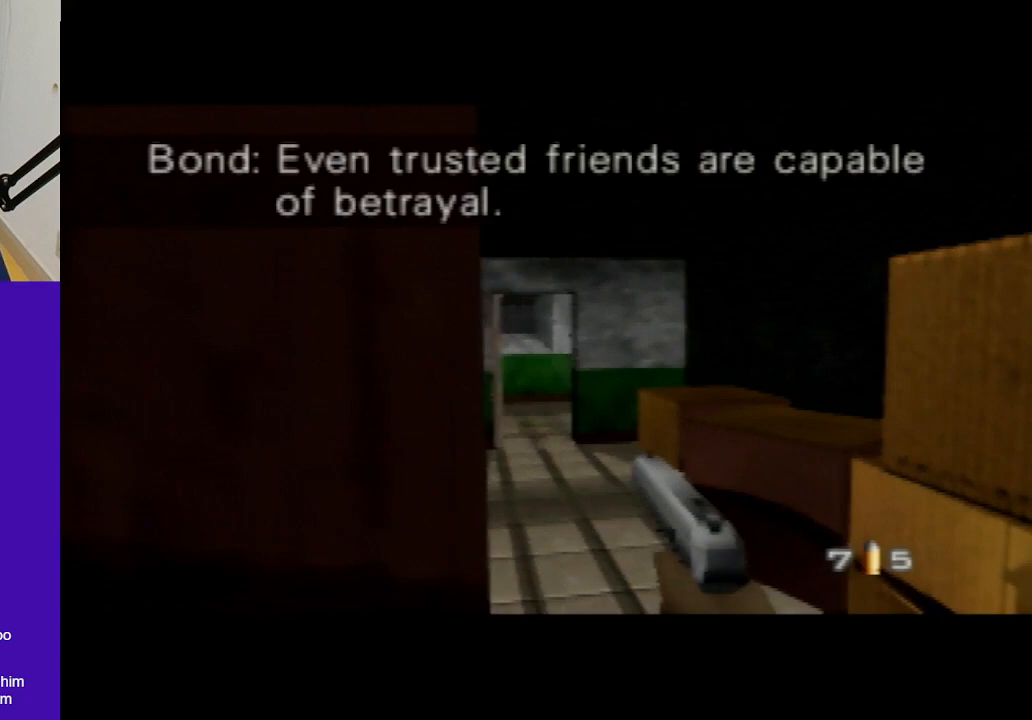
{"buttons": ["C_DOWN", "C_LEFT"], "left_stick": "right", "events": [[200, "C_DOWN", "down"], [200, "C_LEFT", "down"], [467, "left_stick", "right"]]}
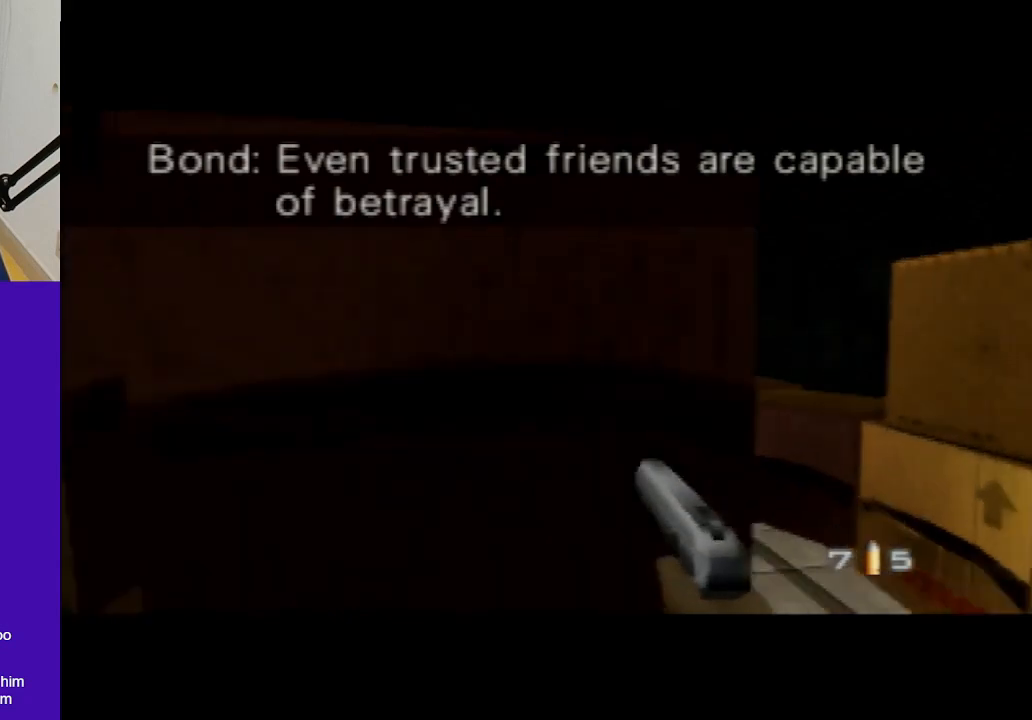
{"buttons": [], "left_stick": "center", "events": [[33, "C_LEFT", "up"], [100, "C_RIGHT", "down"], [133, "left_stick", "up-right"], [300, "left_stick", "center"], [333, "C_DOWN", "up"], [367, "C_RIGHT", "up"]]}
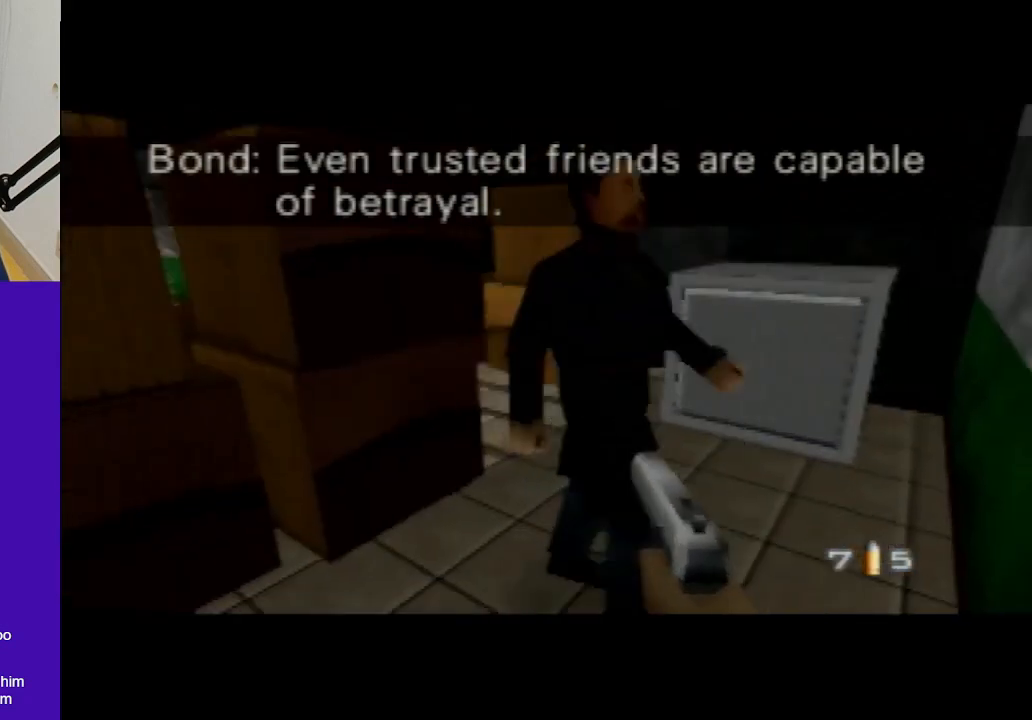
{"buttons": ["C_DOWN", "C_RIGHT"], "left_stick": "center", "events": [[133, "C_UP", "down"], [200, "C_LEFT", "down"], [367, "C_LEFT", "up"], [400, "C_UP", "up"], [500, "C_DOWN", "down"], [500, "C_RIGHT", "down"]]}
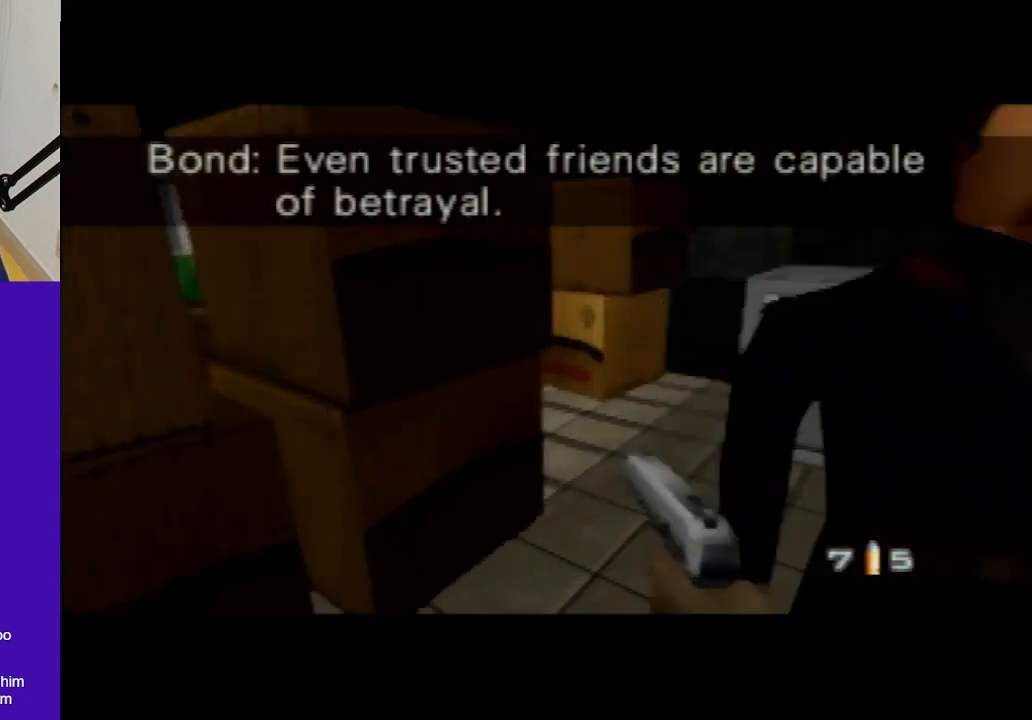
{"buttons": [], "left_stick": "center", "events": [[100, "left_stick", "up-right"], [333, "C_DOWN", "up"], [333, "left_stick", "center"], [367, "C_RIGHT", "up"]]}
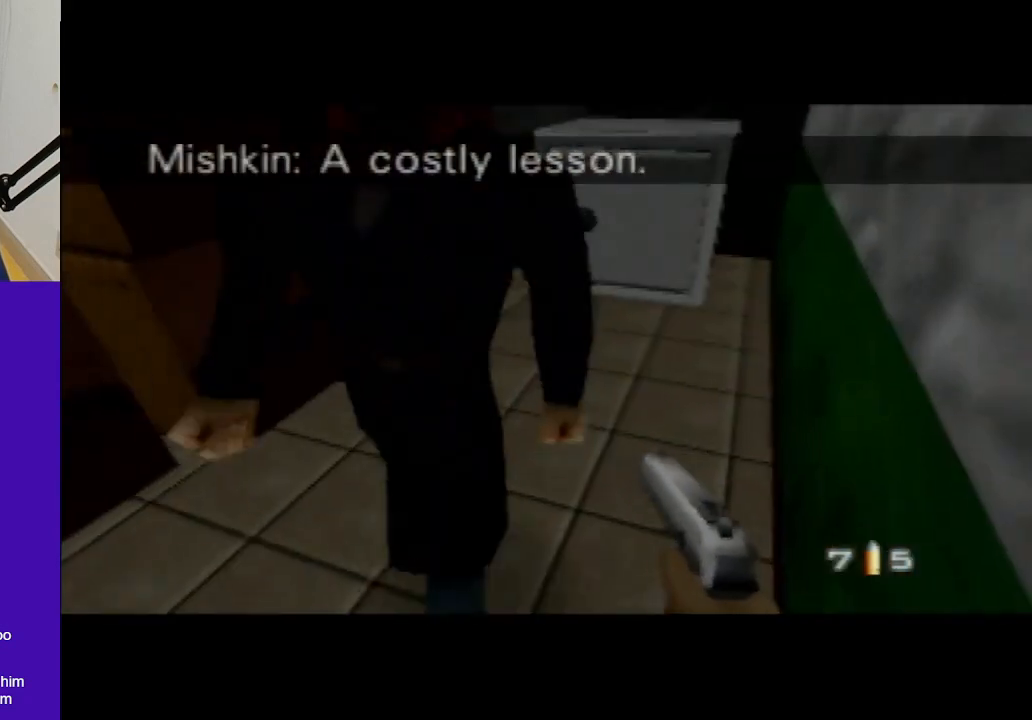
{"buttons": [], "left_stick": "center", "events": [[33, "left_stick", "left"], [200, "C_LEFT", "down"], [300, "C_LEFT", "up"], [467, "left_stick", "center"]]}
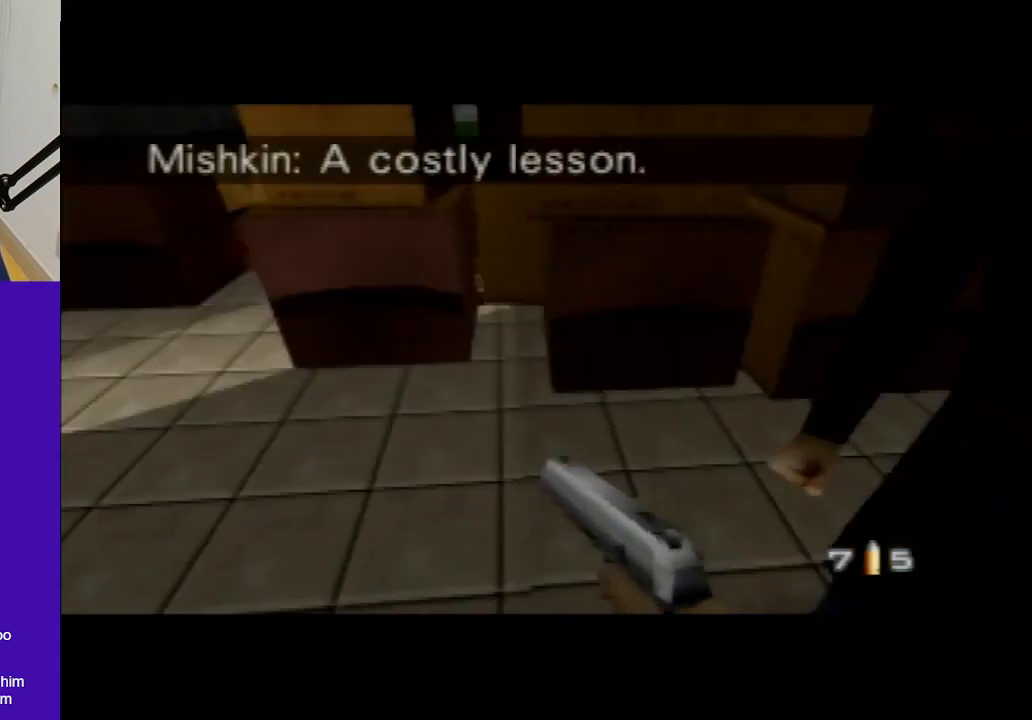
{"buttons": [], "left_stick": "left", "events": [[167, "left_stick", "left"]]}
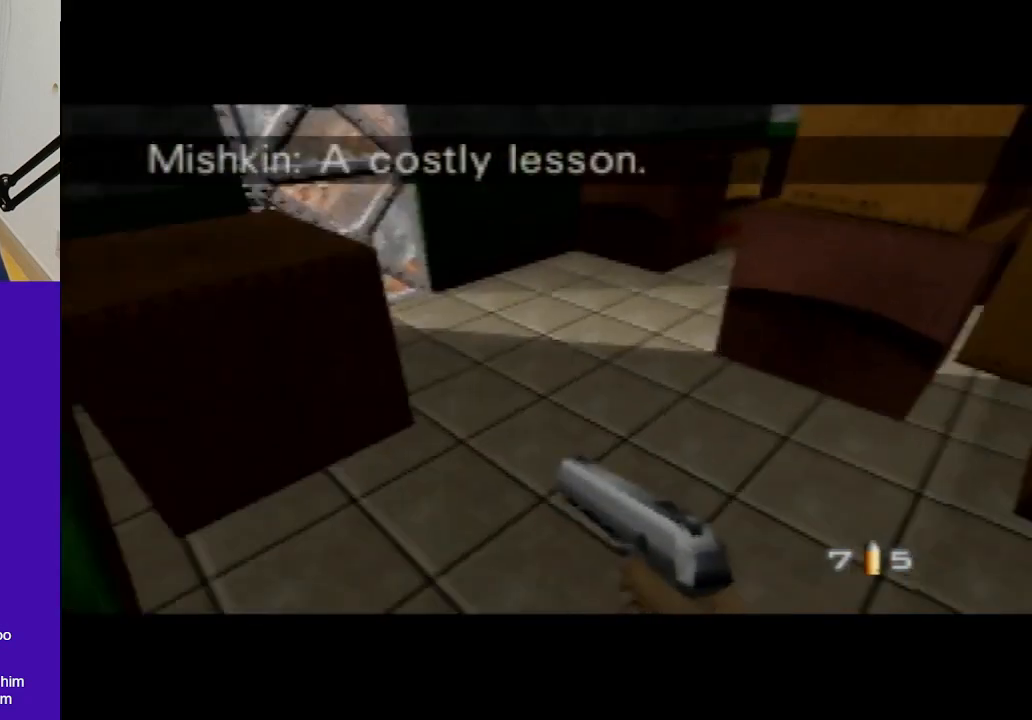
{"buttons": [], "left_stick": "down-right", "events": [[67, "left_stick", "center"], [100, "C_UP", "down"], [367, "left_stick", "down-right"], [500, "C_UP", "up"]]}
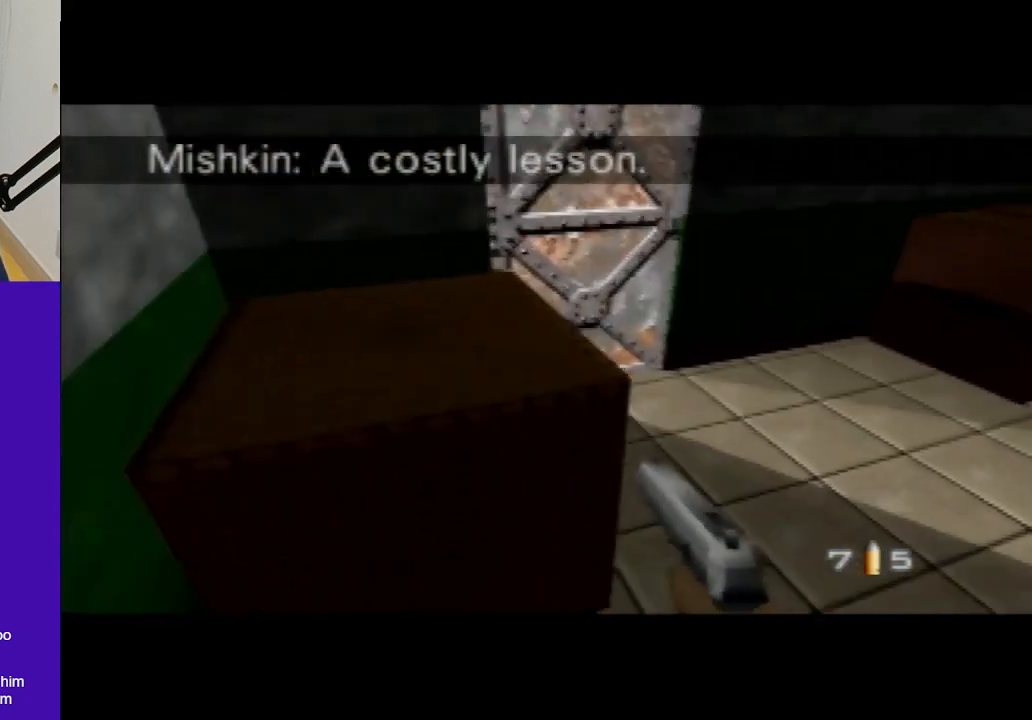
{"buttons": [], "left_stick": "center", "events": [[33, "left_stick", "center"], [300, "B", "down"], [433, "B", "up"]]}
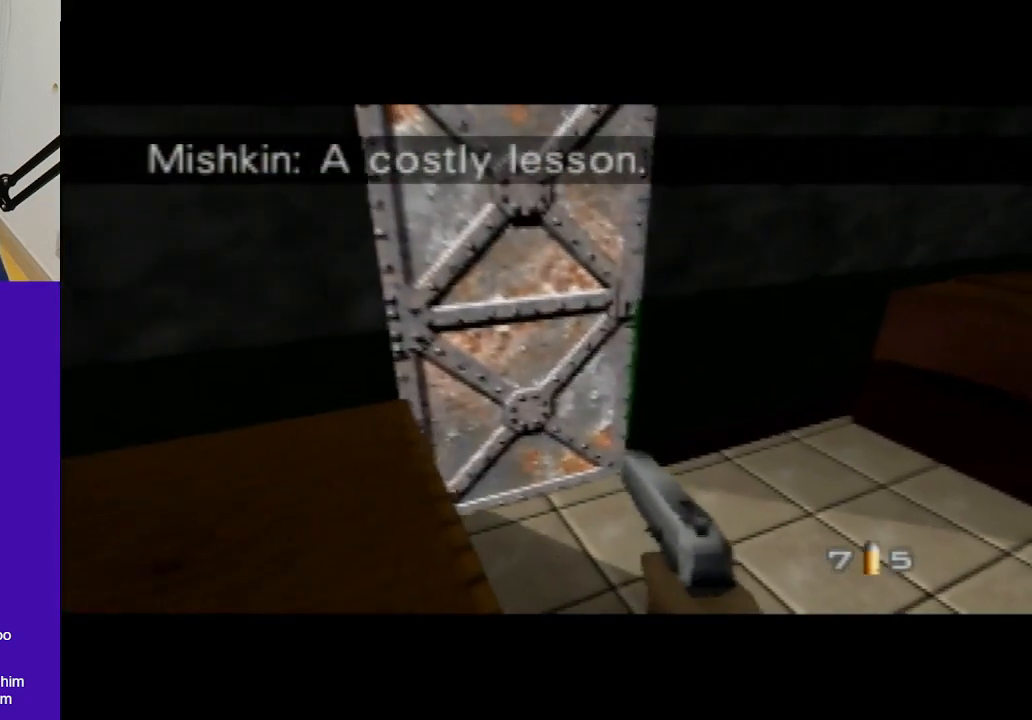
{"buttons": [], "left_stick": "center", "events": [[267, "C_UP", "down"], [267, "left_stick", "down-left"], [333, "C_UP", "up"], [400, "left_stick", "center"], [433, "B", "down"], [500, "B", "up"]]}
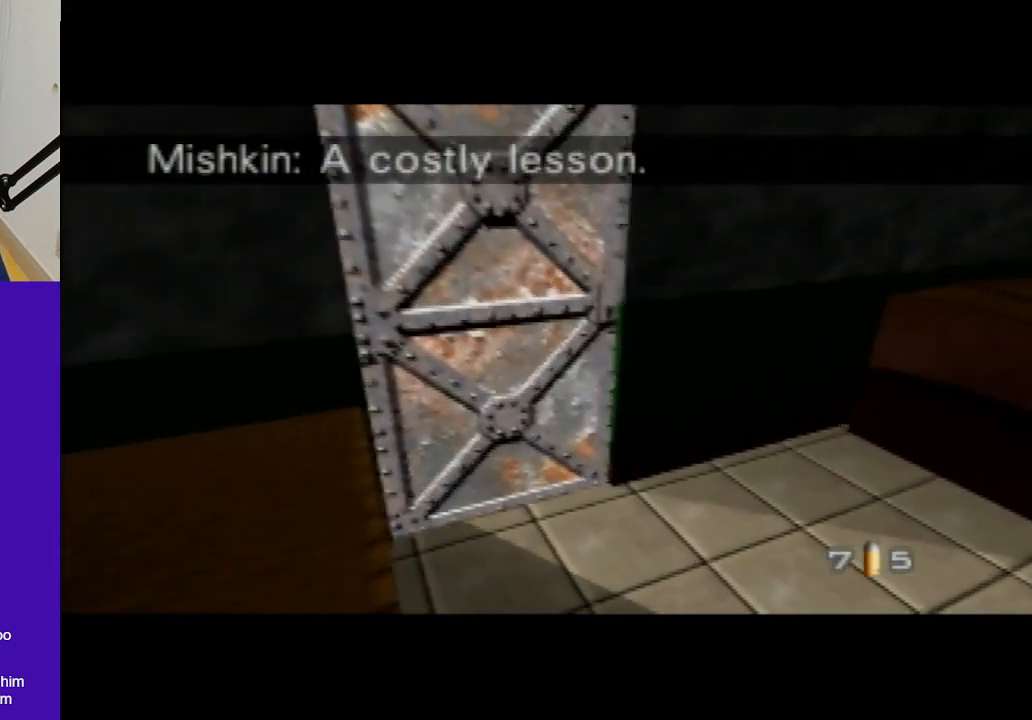
{"buttons": [], "left_stick": "right", "events": [[133, "left_stick", "right"], [200, "C_DOWN", "down"], [367, "C_DOWN", "up"]]}
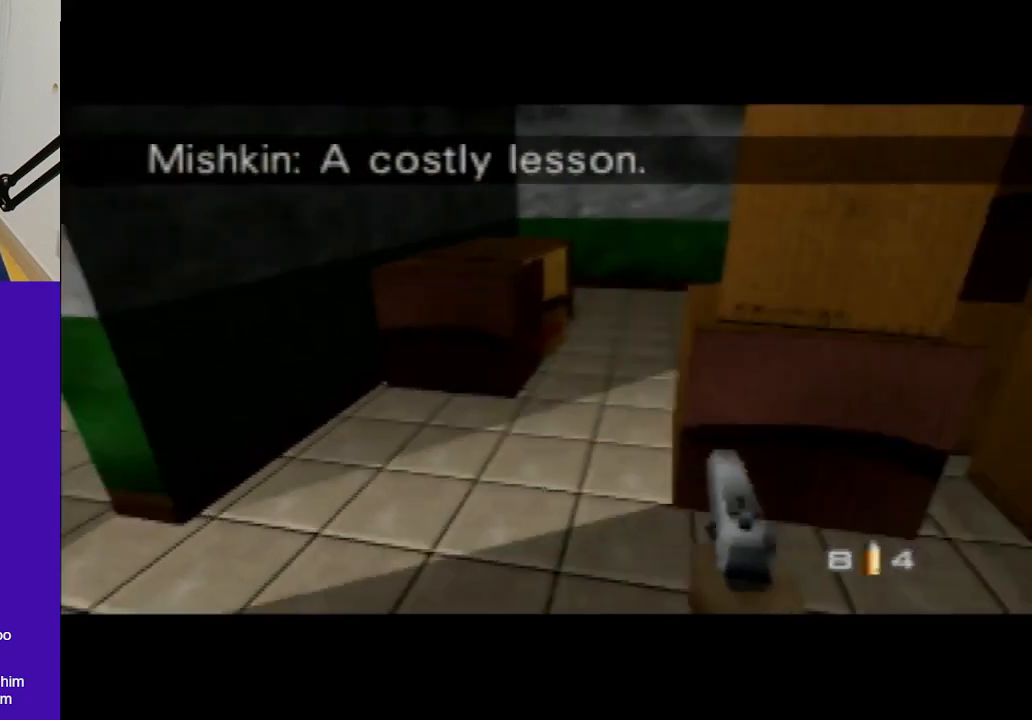
{"buttons": ["C_UP"], "left_stick": "center", "events": [[333, "C_UP", "down"], [367, "left_stick", "center"]]}
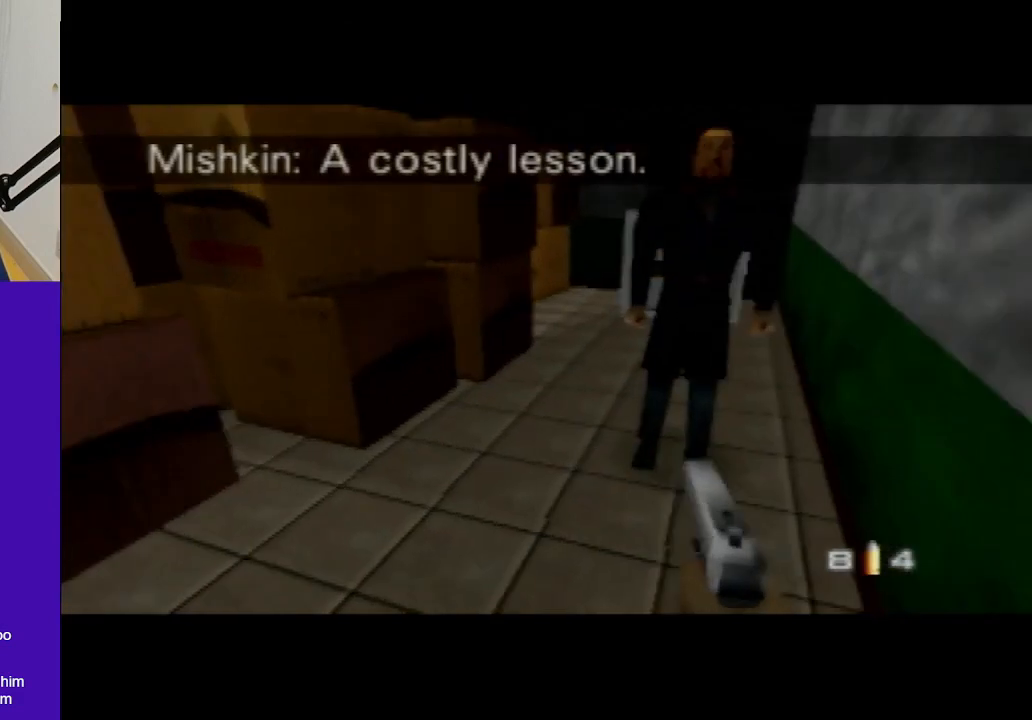
{"buttons": [], "left_stick": "center", "events": [[367, "C_UP", "up"]]}
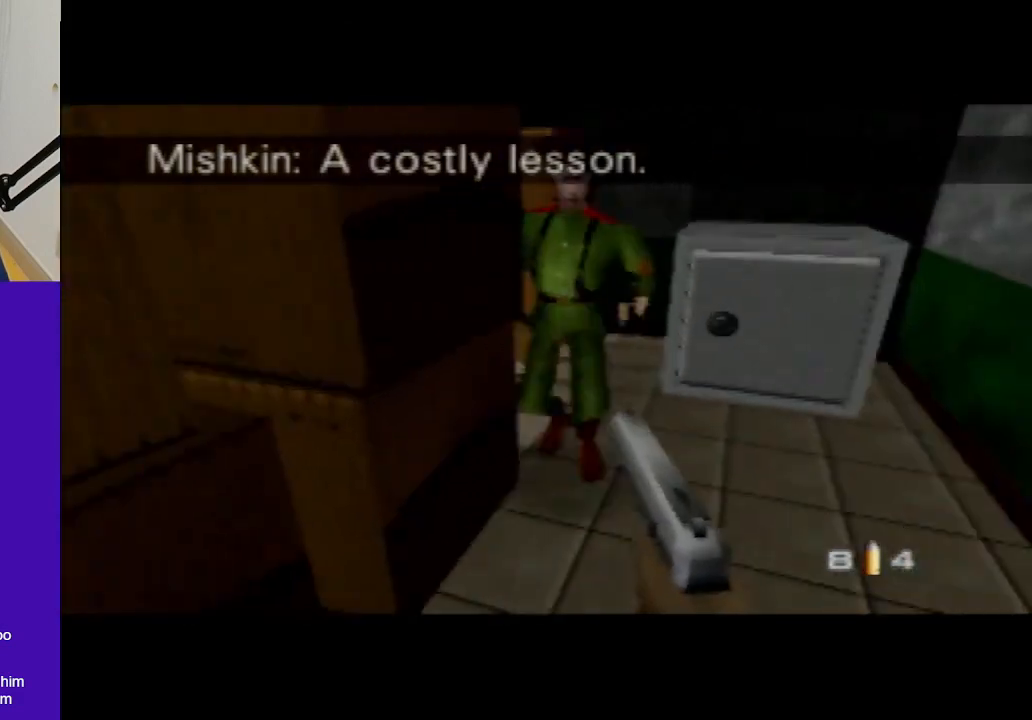
{"buttons": [], "left_stick": "center", "events": [[33, "Z", "down"], [133, "Z", "up"]]}
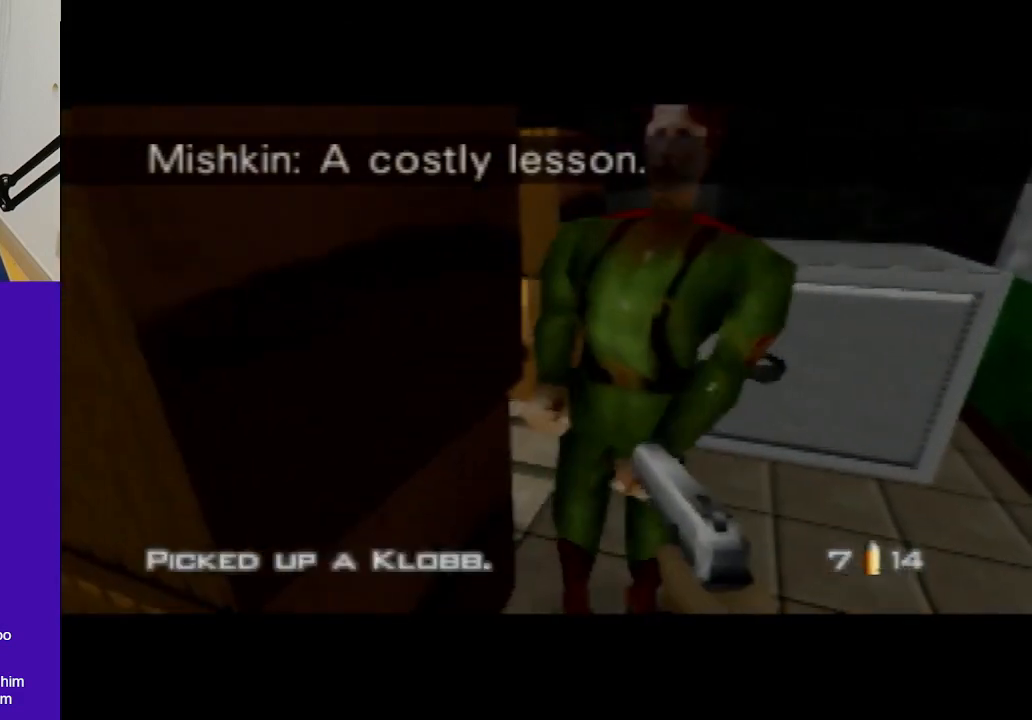
{"buttons": ["C_RIGHT"], "left_stick": "center", "events": [[500, "C_RIGHT", "down"]]}
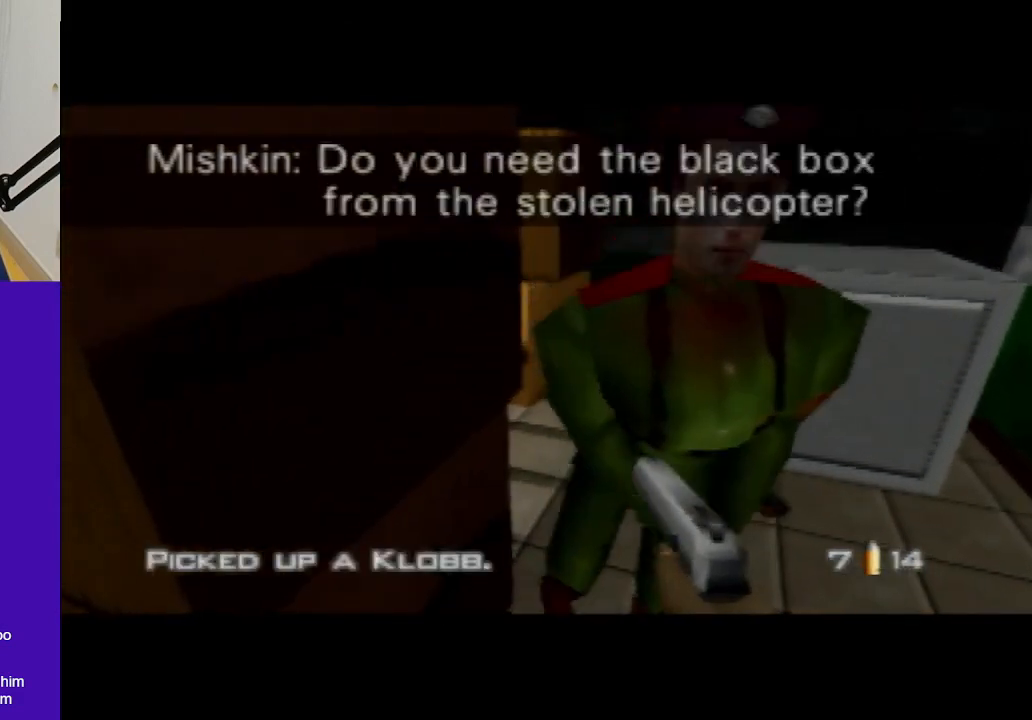
{"buttons": [], "left_stick": "left", "events": [[33, "C_DOWN", "down"], [233, "C_DOWN", "up"], [233, "left_stick", "left"], [267, "C_RIGHT", "up"]]}
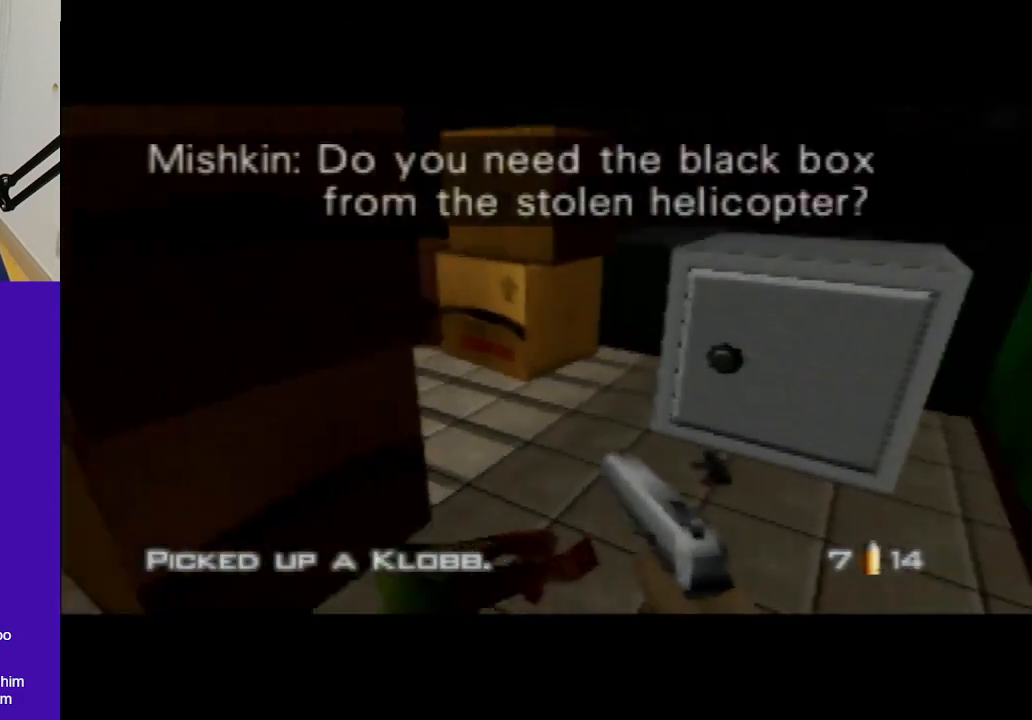
{"buttons": [], "left_stick": "center", "events": [[133, "left_stick", "center"]]}